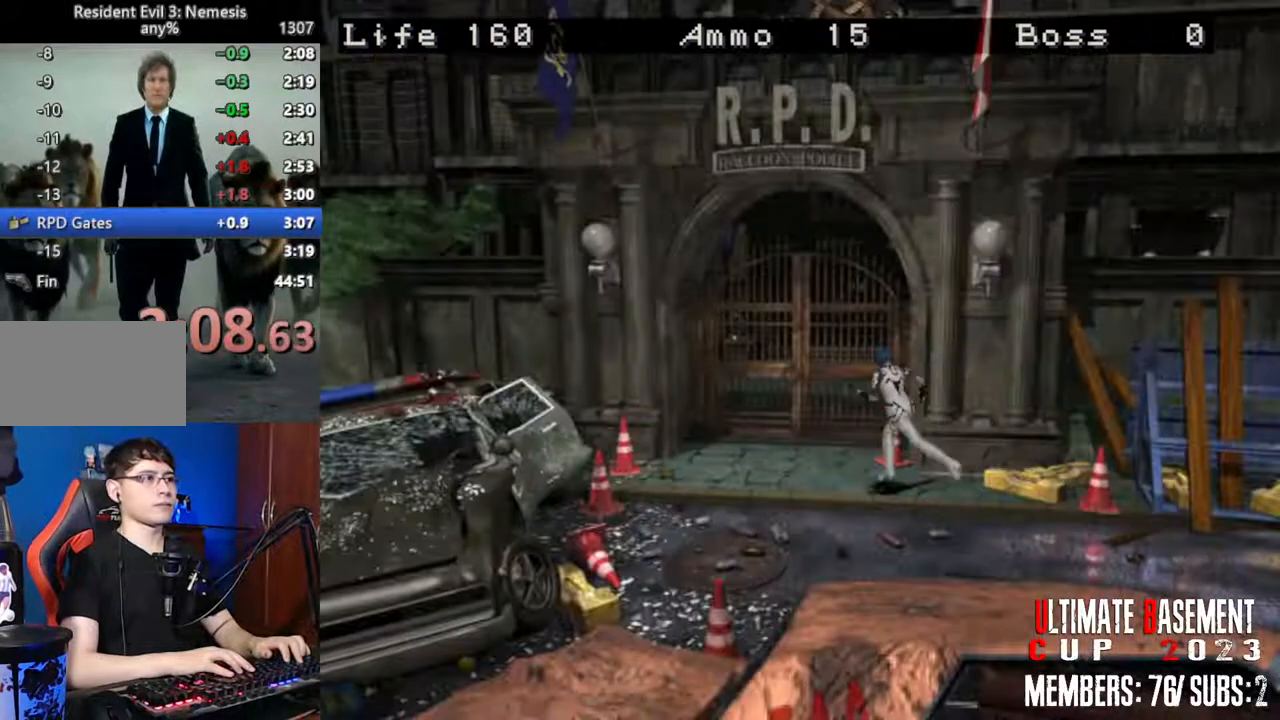
Gameplay with keyboard; each line is a JSON object with the keys held at the frame after it. "events" lists presses ("down") and releases ("up") of "a", "d", "k", "l", "o", "q", "s", "shift", "space" and "w" between this image and that frame as [ms after this image, input, new state], when the widget could be followed in between. No other keys are recorded. Mouse input is not recorded. Not read: other_keys.
{"keys": ["d", "shift", "w"], "events": []}
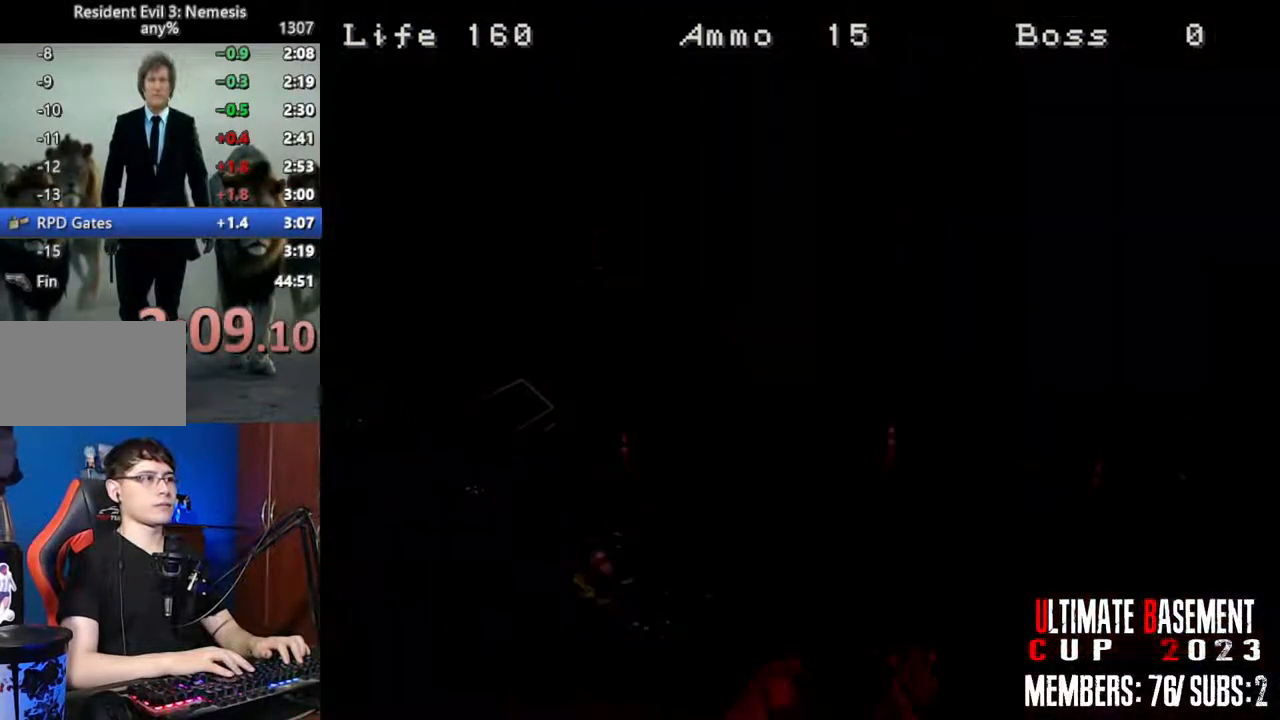
{"keys": [], "events": [[67, "d", "up"], [200, "w", "up"], [334, "shift", "up"]]}
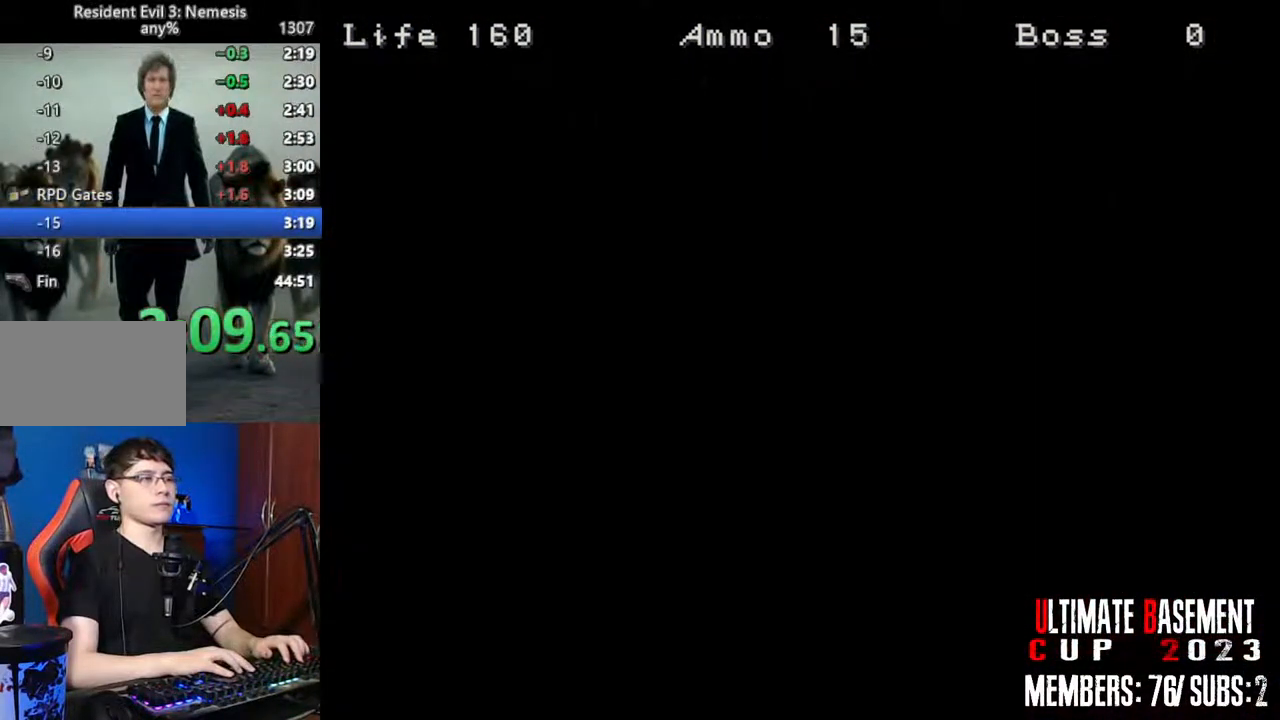
{"keys": [], "events": []}
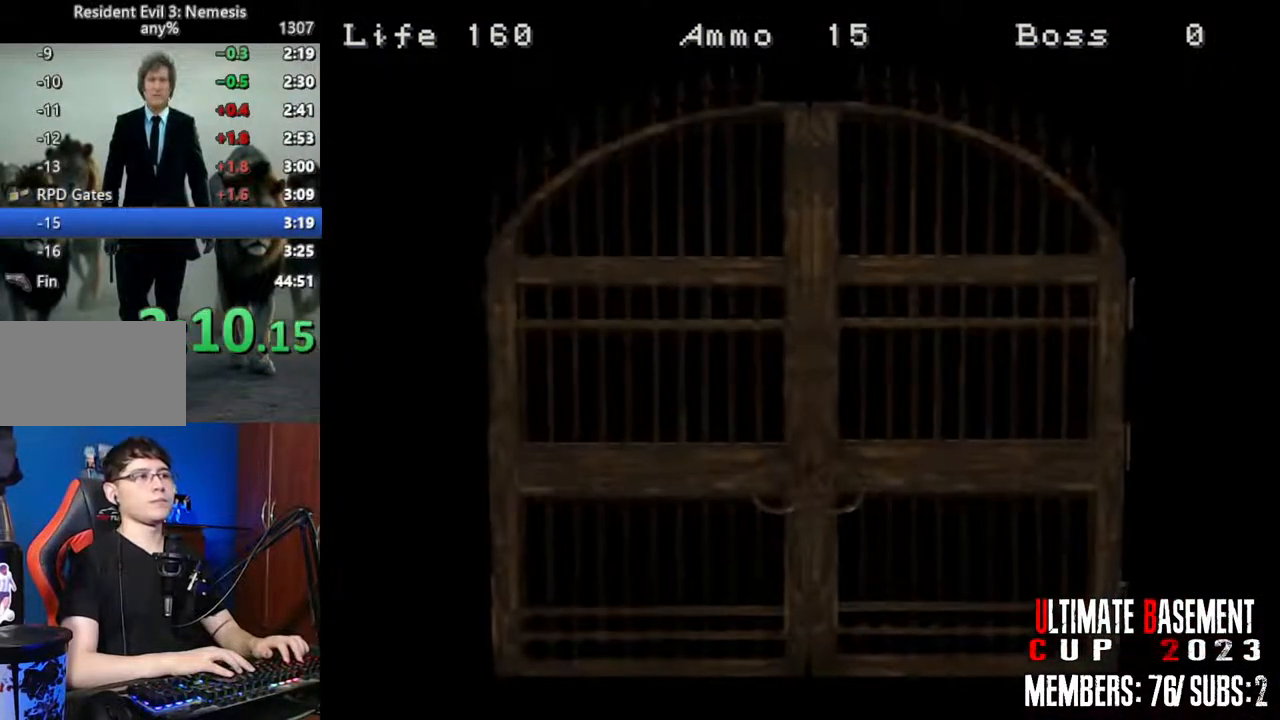
{"keys": [], "events": [[134, "space", "down"], [184, "space", "up"], [317, "space", "down"], [367, "space", "up"]]}
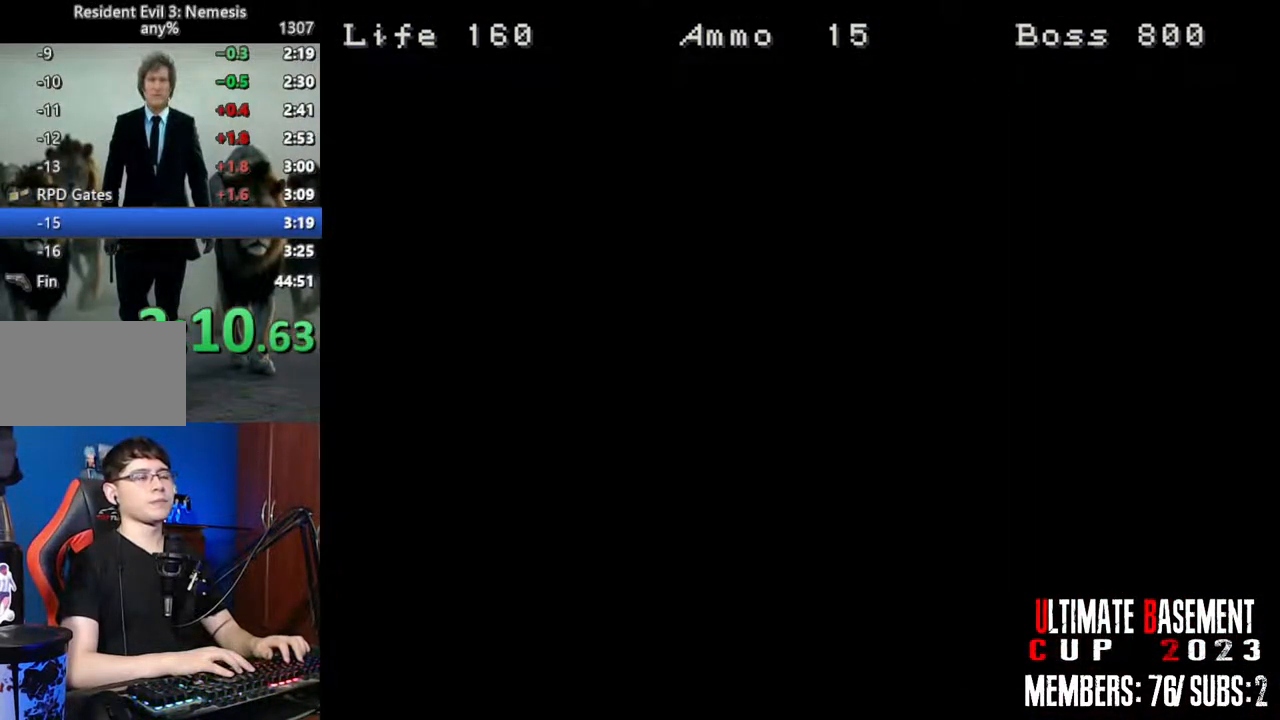
{"keys": ["space"], "events": [[17, "space", "down"], [67, "space", "up"], [150, "space", "down"], [250, "space", "up"], [350, "space", "down"], [384, "space", "up"], [484, "space", "down"]]}
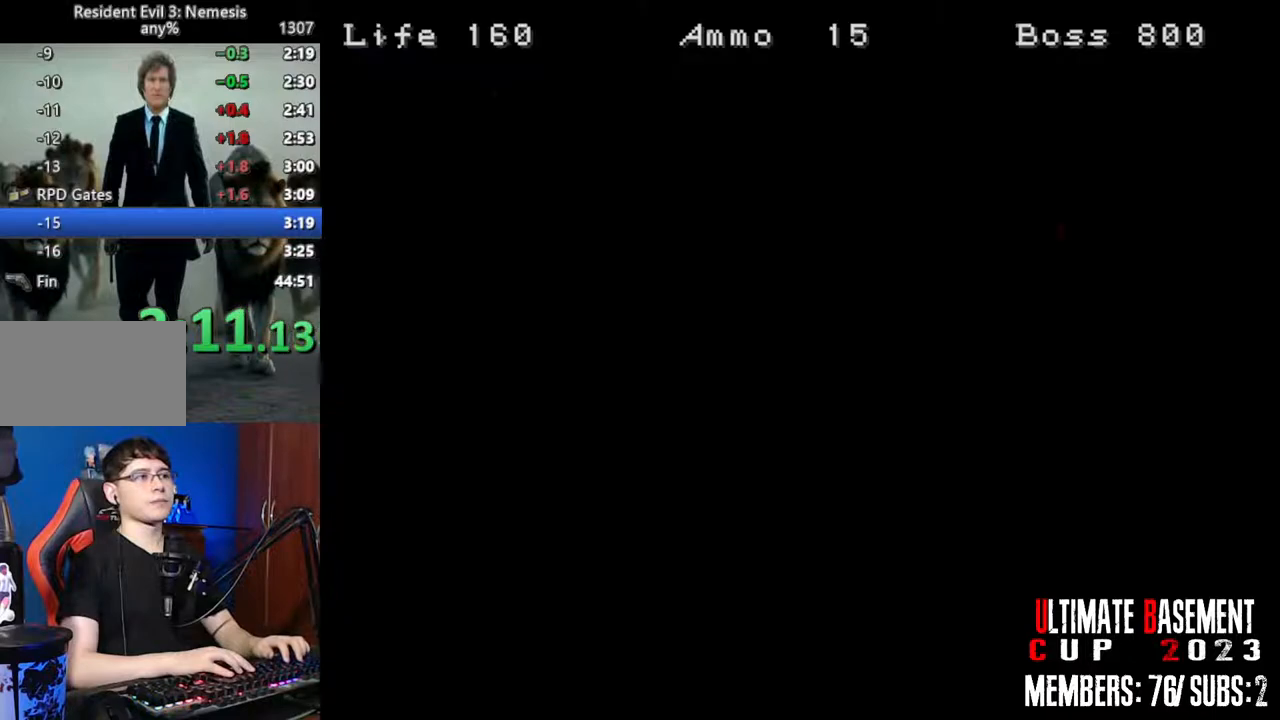
{"keys": ["space"], "events": [[84, "space", "up"], [167, "space", "down"], [217, "space", "up"], [300, "space", "down"], [400, "space", "up"], [500, "space", "down"]]}
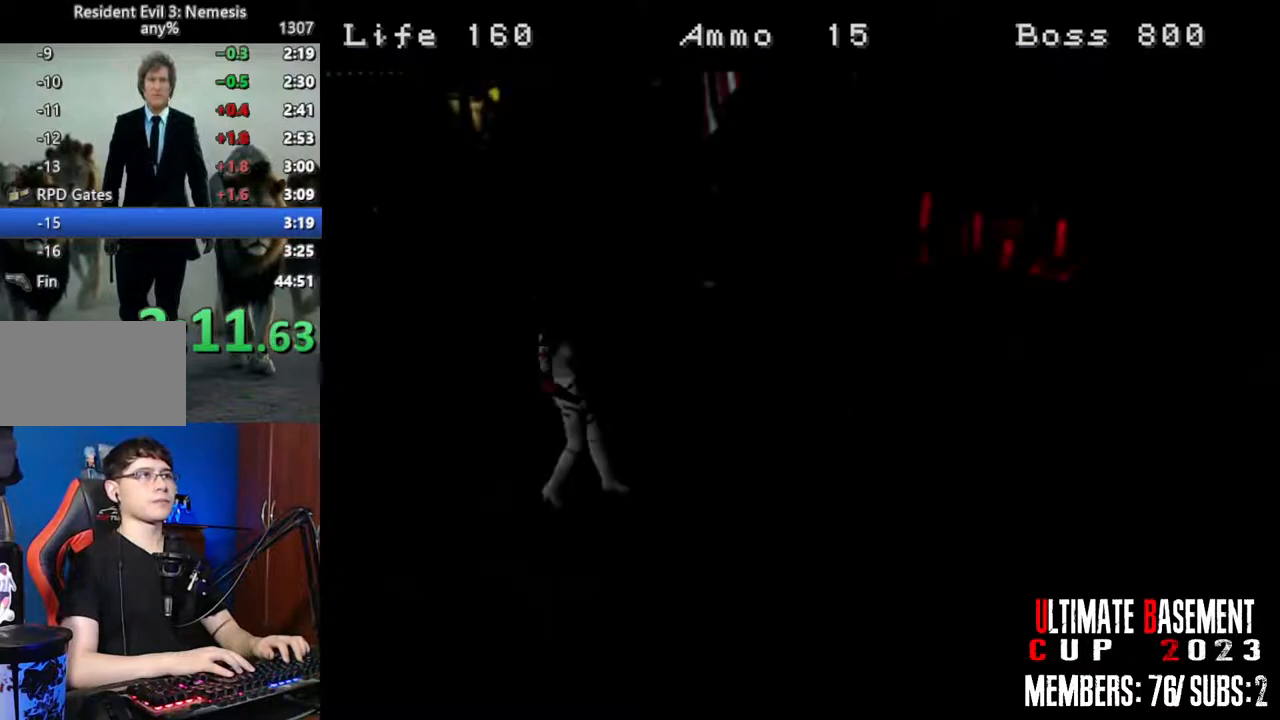
{"keys": [], "events": [[50, "space", "up"], [134, "space", "down"], [234, "space", "up"], [317, "space", "down"], [417, "space", "up"]]}